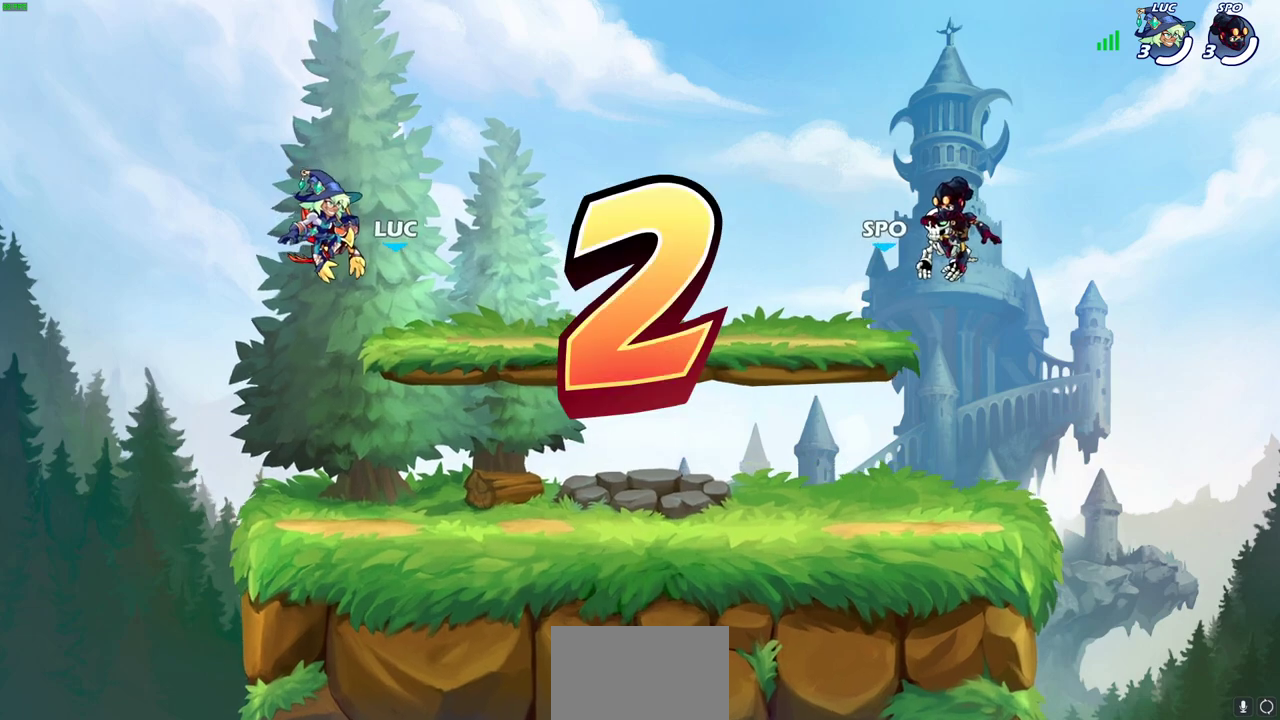
Gameplay with a controller (PlayStation layout); each line is a JSON object with the inputs held at the frame after it (dt_ms = milliseconds from this image to that frame). "events" lists button and stick changes between this image and that frame as [ms after this image, input, new state], when the widget could be followed in between.
{"dt_ms": 300, "buttons": ["SELECT"], "left_stick": "center", "right_stick": "center"}
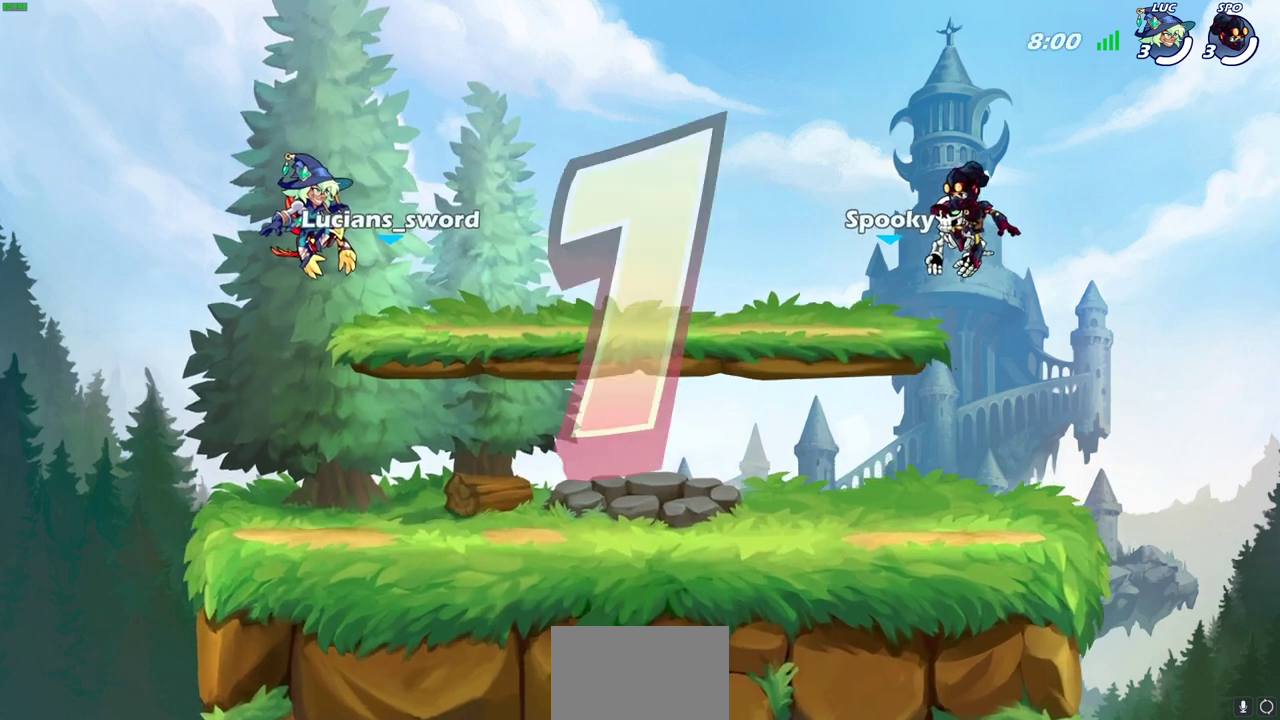
{"dt_ms": 900, "buttons": ["SELECT"], "left_stick": "center", "right_stick": "center", "events": []}
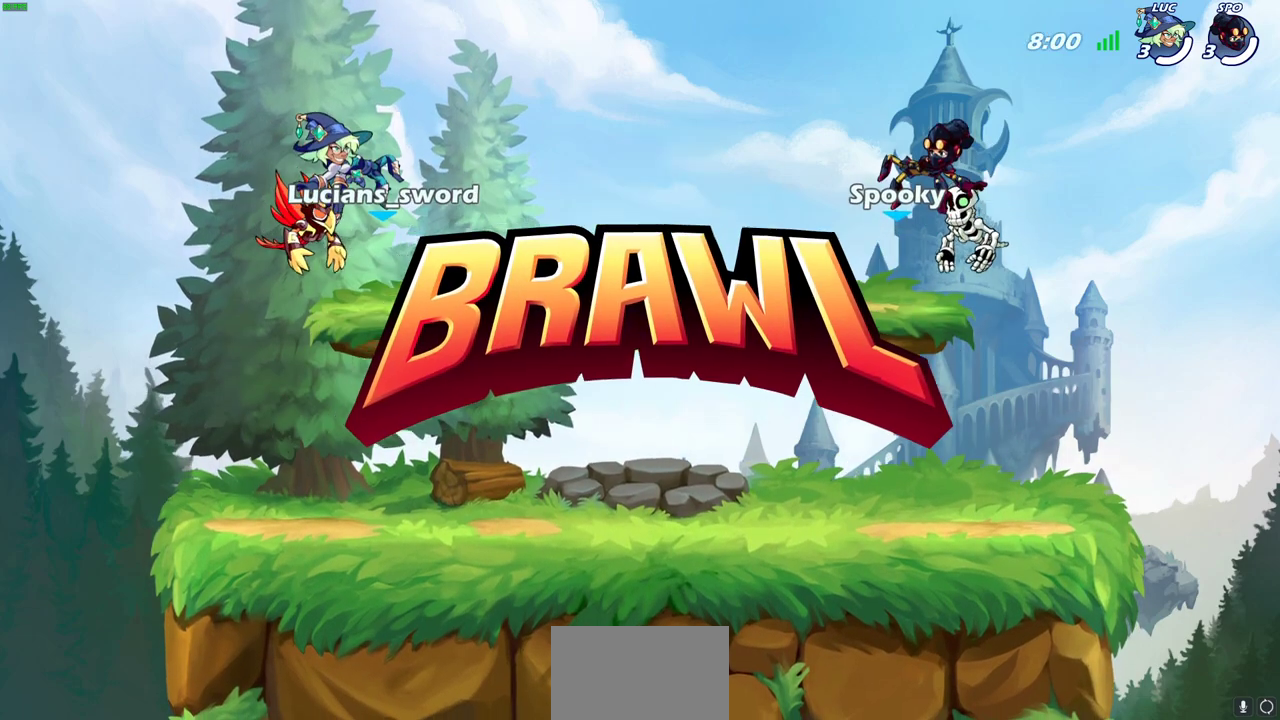
{"dt_ms": 300, "buttons": ["SELECT"], "left_stick": "center", "right_stick": "center", "events": []}
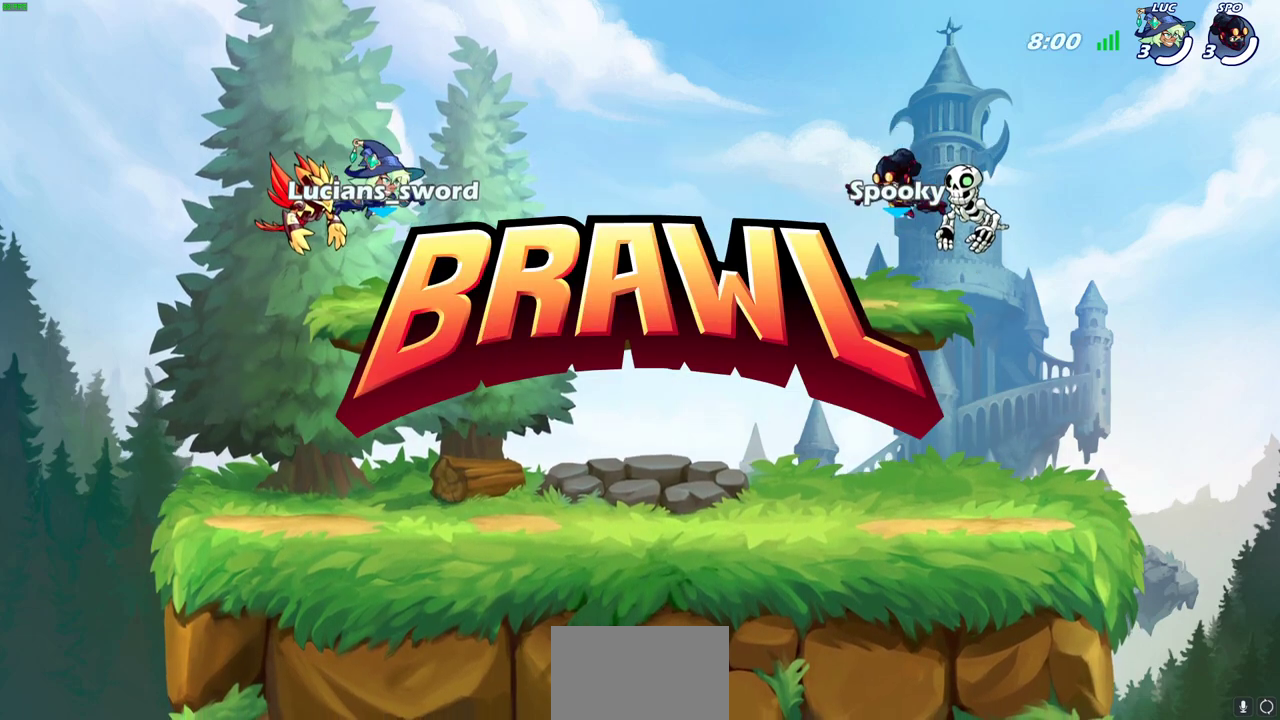
{"dt_ms": 500, "buttons": ["SELECT"], "left_stick": "center", "right_stick": "up-left", "events": [[317, "right_stick", "up-left"]]}
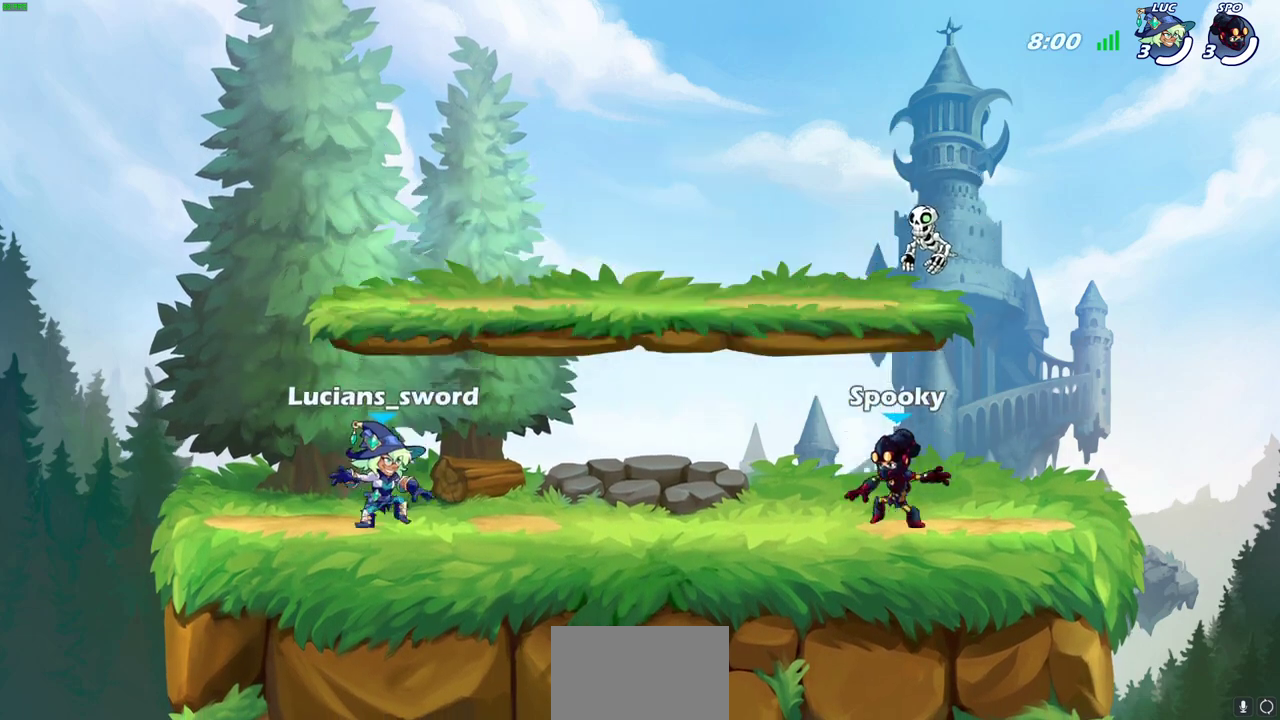
{"dt_ms": 600, "buttons": [], "left_stick": "center", "right_stick": "center", "events": [[317, "right_stick", "center"], [600, "SELECT", "up"]]}
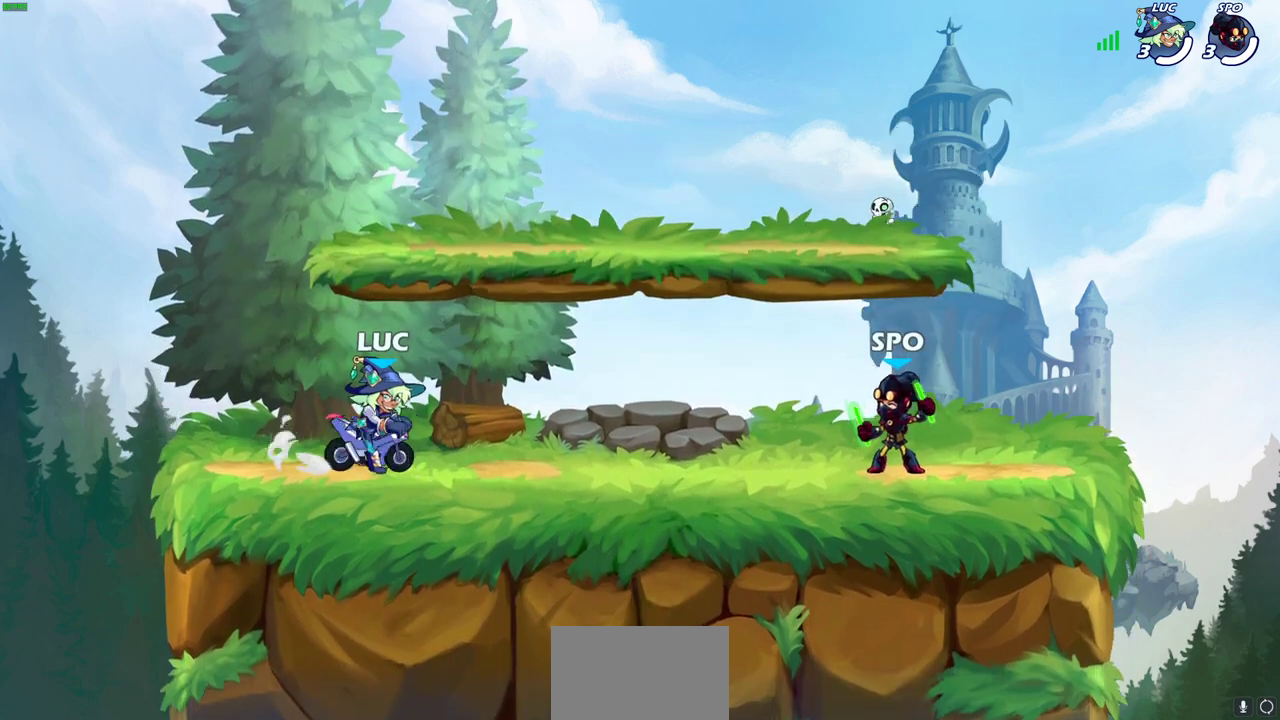
{"dt_ms": 600, "buttons": [], "left_stick": "center", "right_stick": "center", "events": []}
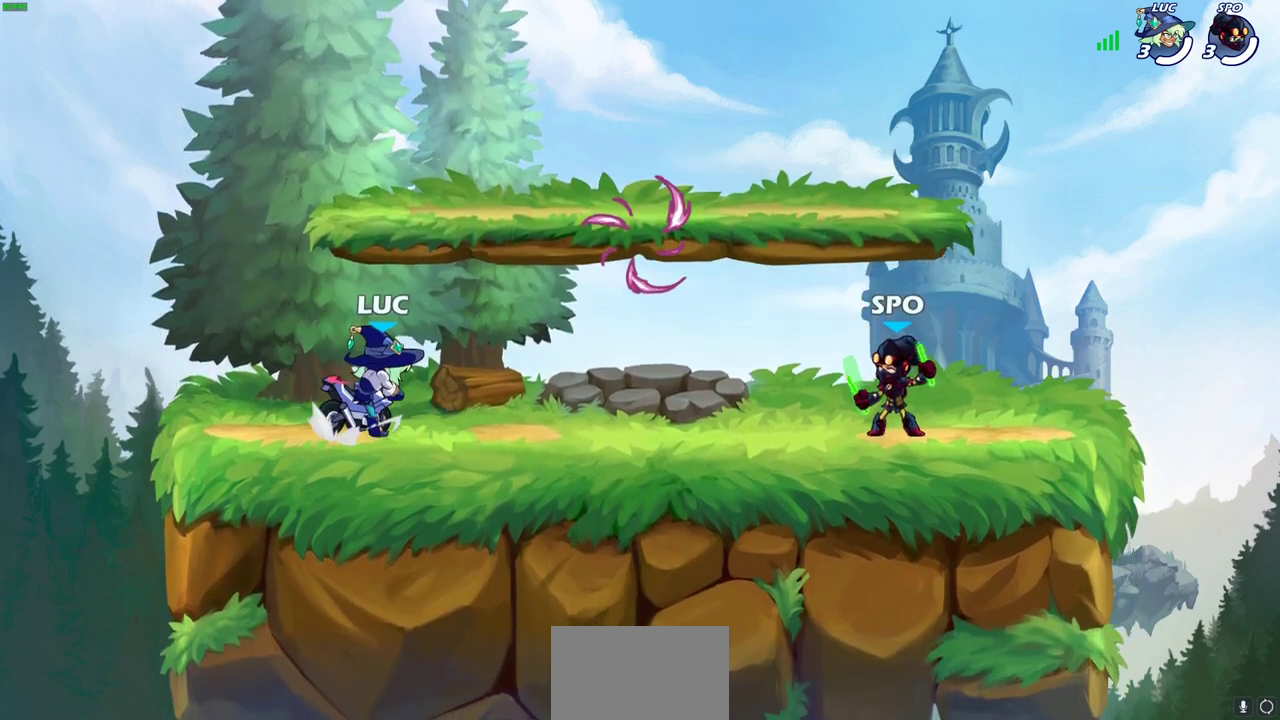
{"dt_ms": 300, "buttons": [], "left_stick": "center", "right_stick": "center", "events": []}
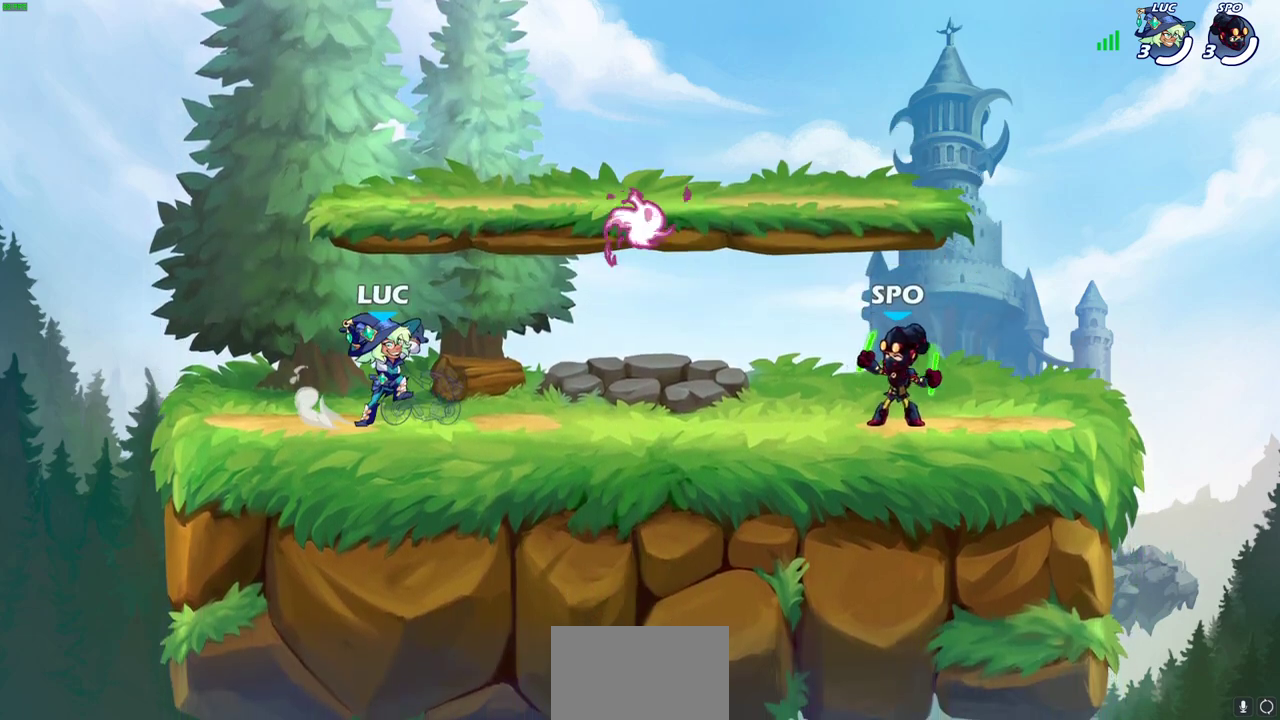
{"dt_ms": 500, "buttons": ["R1"], "left_stick": "down-left", "right_stick": "center", "events": [[83, "left_stick", "up-right"], [217, "R2", "down"], [233, "CROSS", "down"], [267, "left_stick", "right"], [300, "CROSS", "up"], [317, "left_stick", "down-right"], [333, "R2", "up"], [400, "left_stick", "down-left"], [500, "R1", "down"]]}
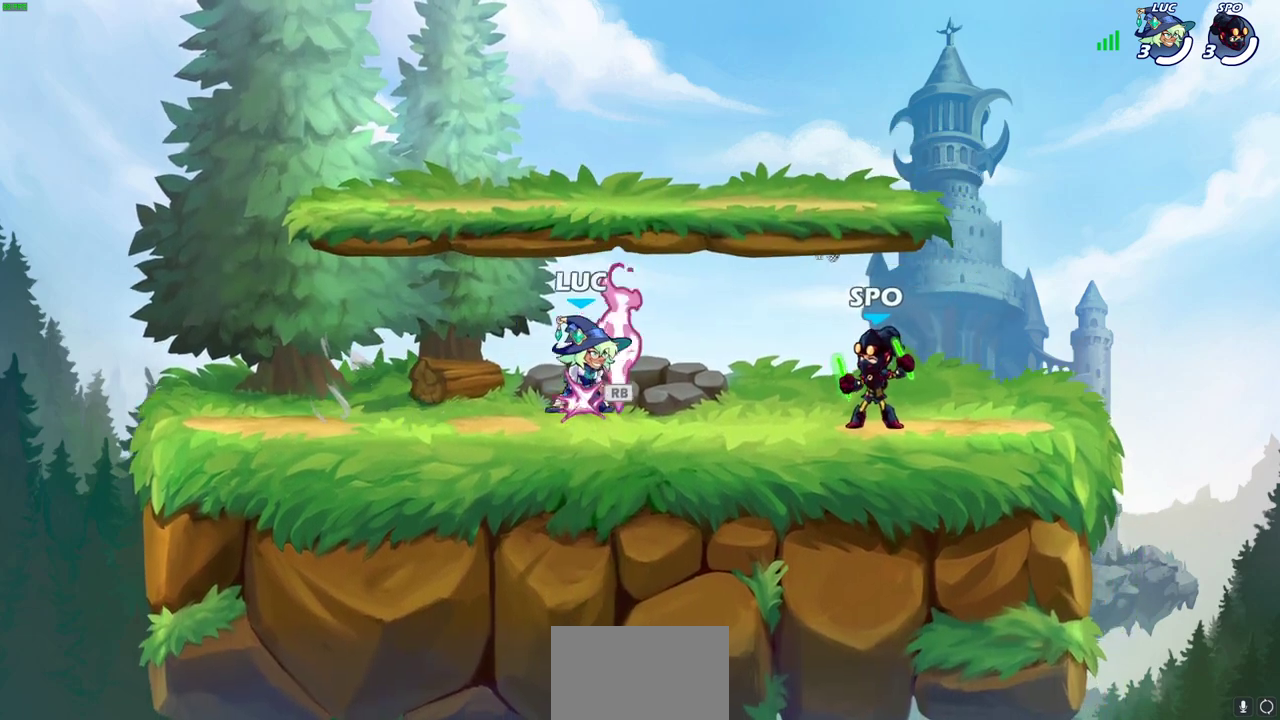
{"dt_ms": 700, "buttons": [], "left_stick": "up-left", "right_stick": "center", "events": [[100, "R1", "up"], [100, "left_stick", "up-left"], [167, "CROSS", "down"], [167, "R2", "down"], [317, "CROSS", "up"], [317, "R2", "up"], [333, "left_stick", "down-left"], [400, "left_stick", "down"], [450, "left_stick", "down-right"], [517, "left_stick", "right"], [617, "left_stick", "up-left"]]}
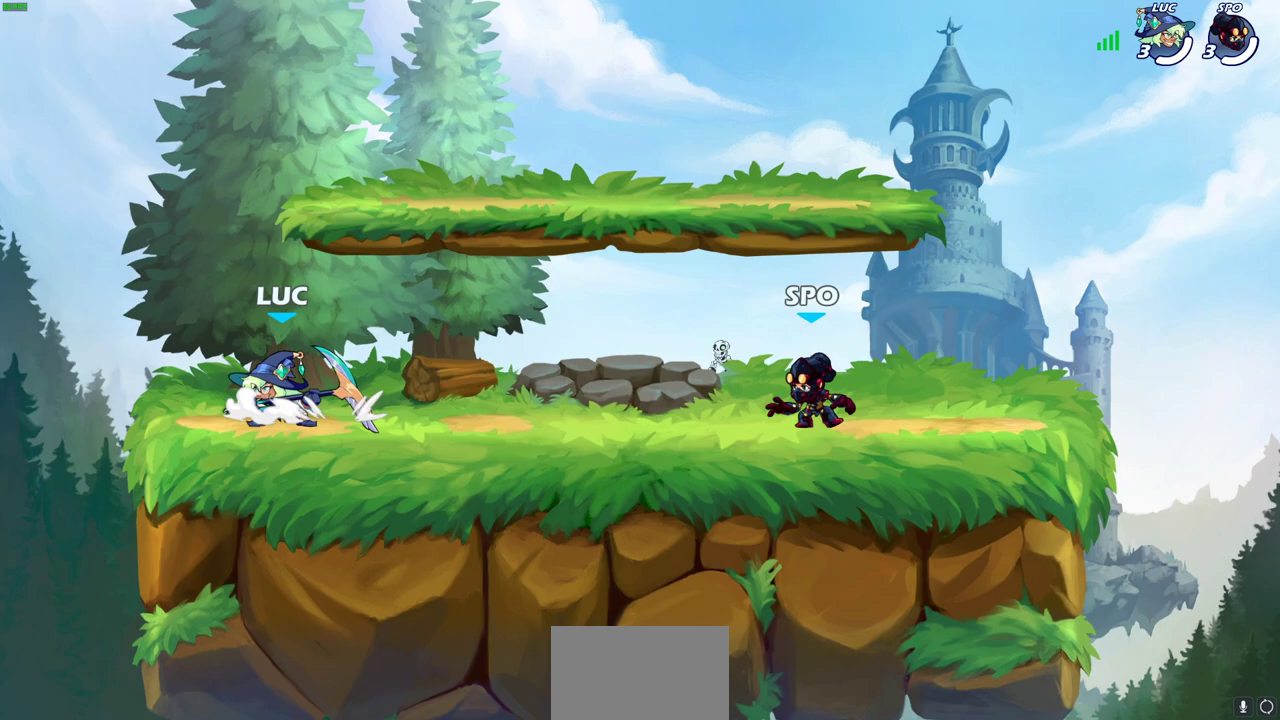
{"dt_ms": 300, "buttons": [], "left_stick": "up-left", "right_stick": "center", "events": [[33, "left_stick", "right"], [117, "left_stick", "up-left"], [200, "left_stick", "right"], [283, "left_stick", "up-left"]]}